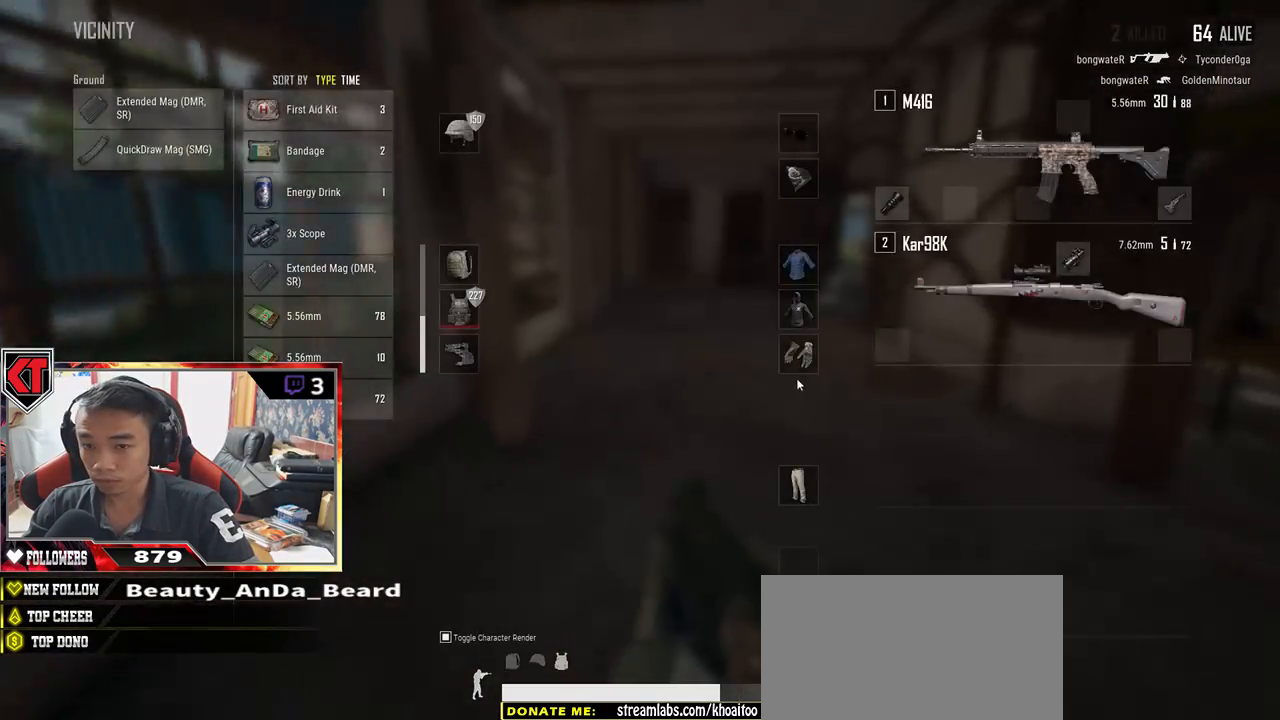
Gameplay with keyboard and mouse; each line is a JSON object with the keys and mouse buttons held at the frame after it. "events" lists presses ("down") and releases ("up") of "a", "c", "ctrl", "d", "e", "f", "q", "r", "s", "shift", "space", "tab", "v", "w", "x", "z", "mouse_left", "mouse_wheel" and "mouse_right" between this image and that frame as [ms after this image, input, new state], when the widget could be followed in between. "mouse_left", "mouse_wheel", "mouse_right" = the "left", "wheel", "right" buttons of the "mouse" list. No other keys are recorded. "wheel" means that the mouse wheel is clicked or scrolled. Mouse movement is not recorded.
{"keys": ["shift", "w"], "mouse": [], "events": [[17, "shift", "down"], [183, "d", "down"], [383, "d", "up"]]}
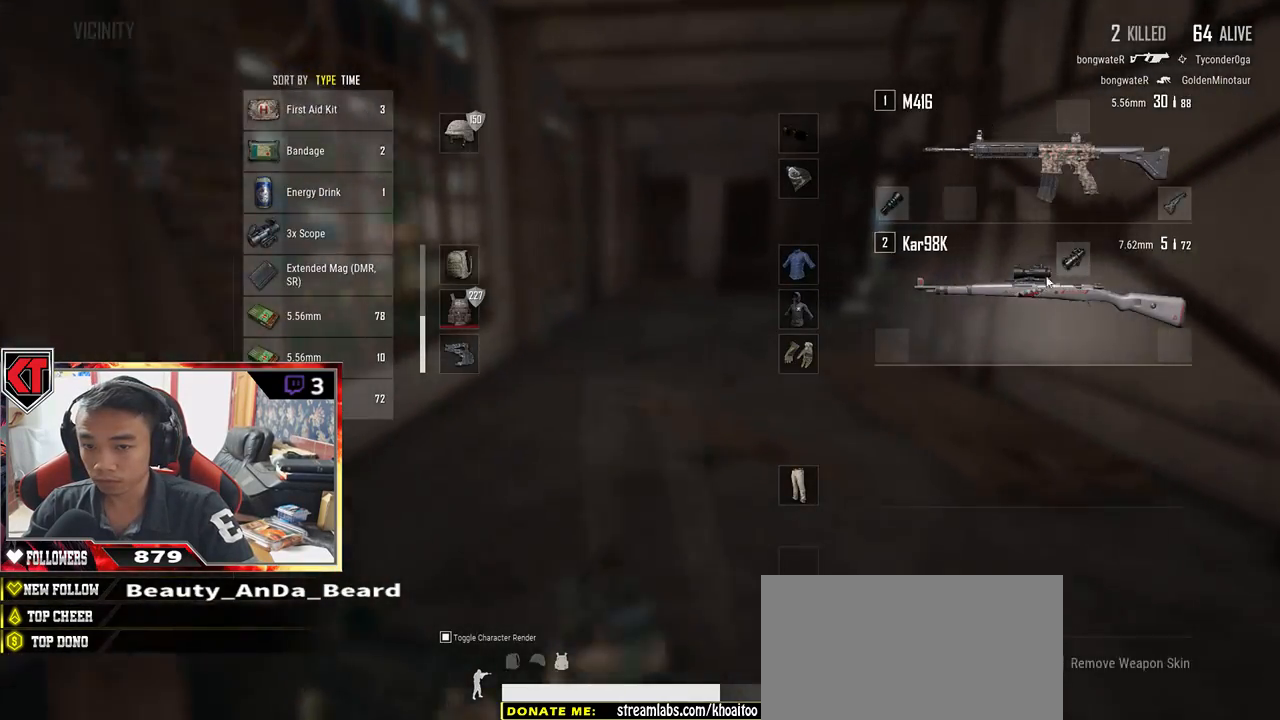
{"keys": ["d", "w"], "mouse": ["left"], "events": [[117, "mouse_left", "down"], [450, "d", "down"], [483, "shift", "up"]]}
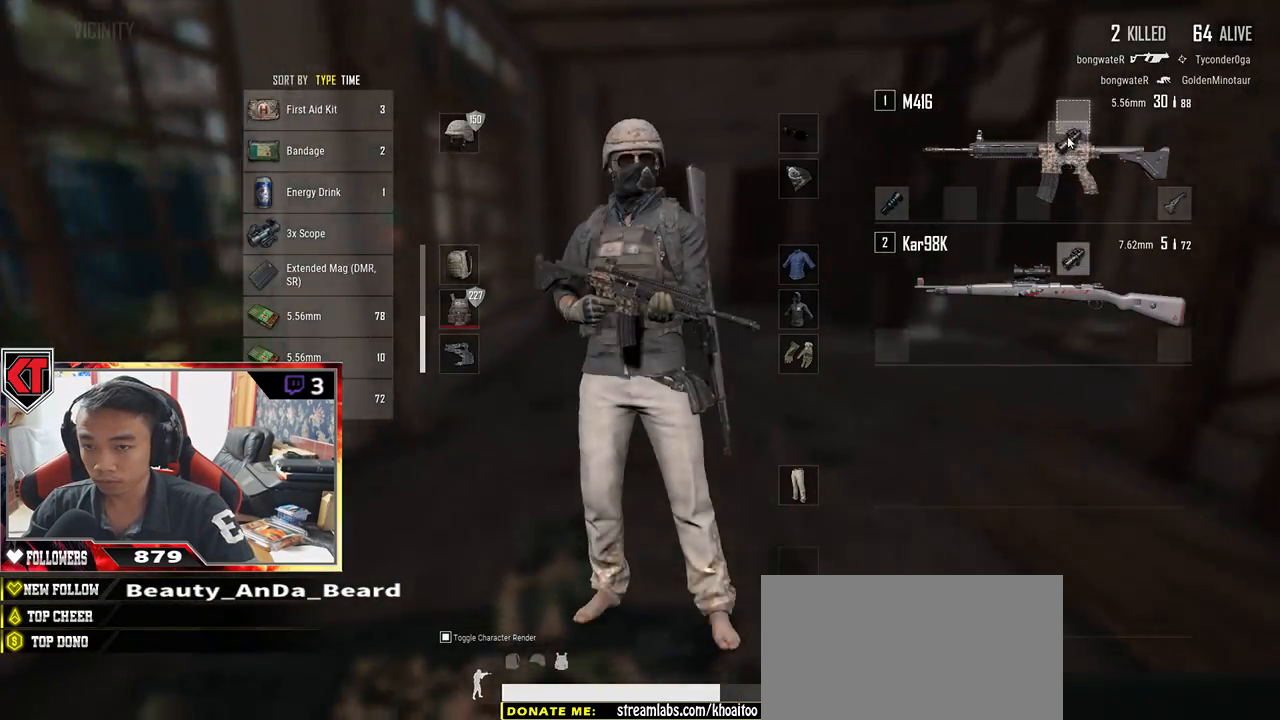
{"keys": ["a"], "mouse": [], "events": [[17, "mouse_left", "up"], [333, "d", "up"], [350, "a", "down"], [483, "w", "up"]]}
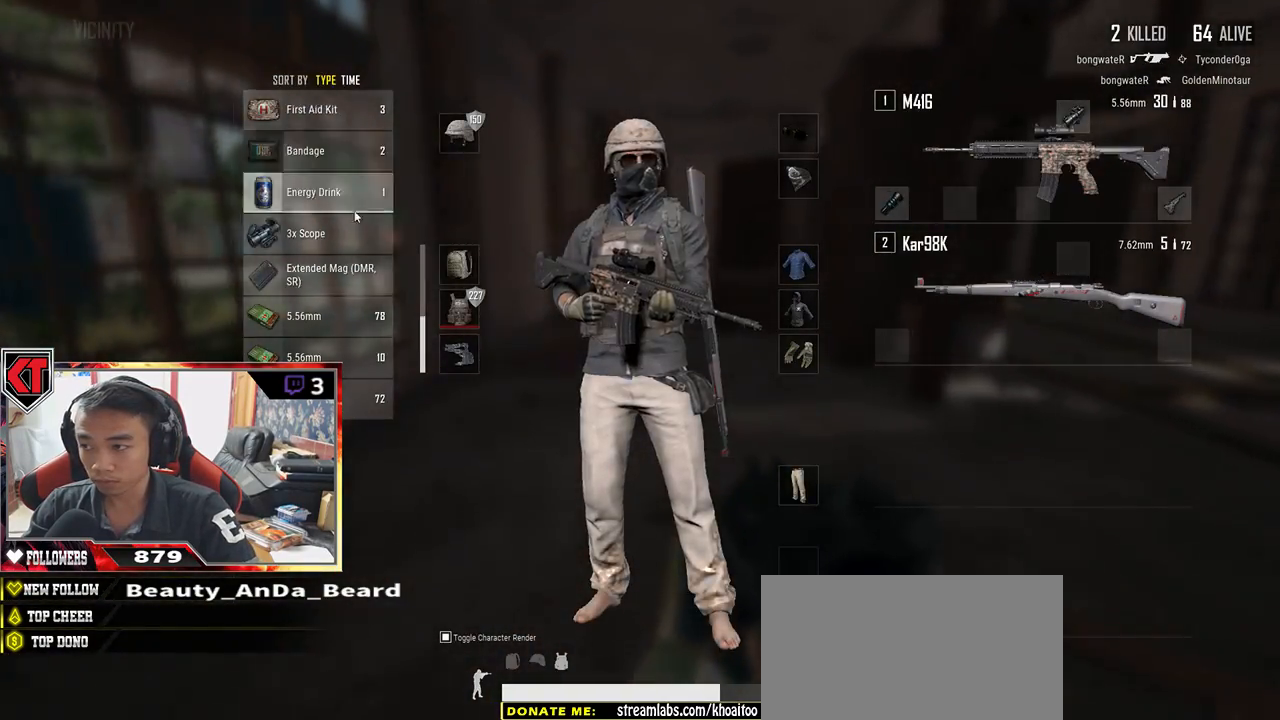
{"keys": ["tab", "w"], "mouse": [], "events": [[150, "mouse_left", "down"], [233, "a", "up"], [300, "w", "down"], [317, "mouse_left", "up"], [483, "tab", "down"]]}
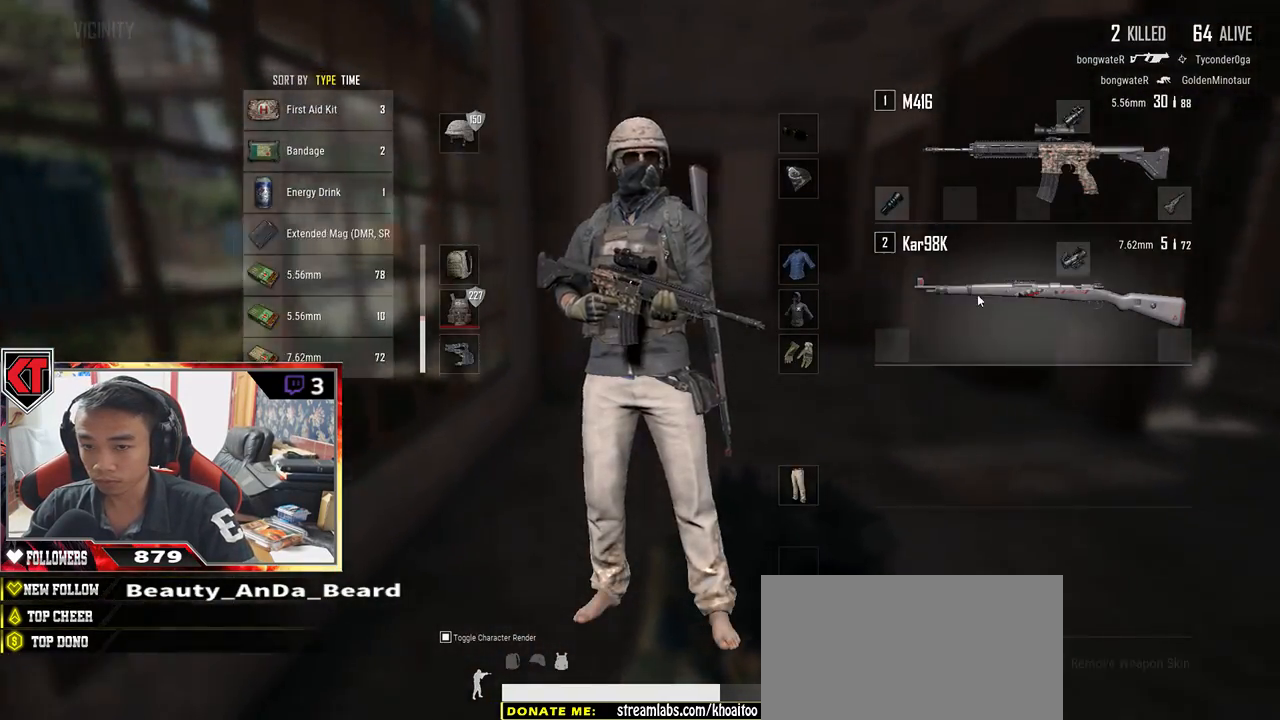
{"keys": ["shift", "w"], "mouse": [], "events": [[83, "tab", "up"], [150, "d", "down"], [283, "shift", "down"], [450, "d", "up"]]}
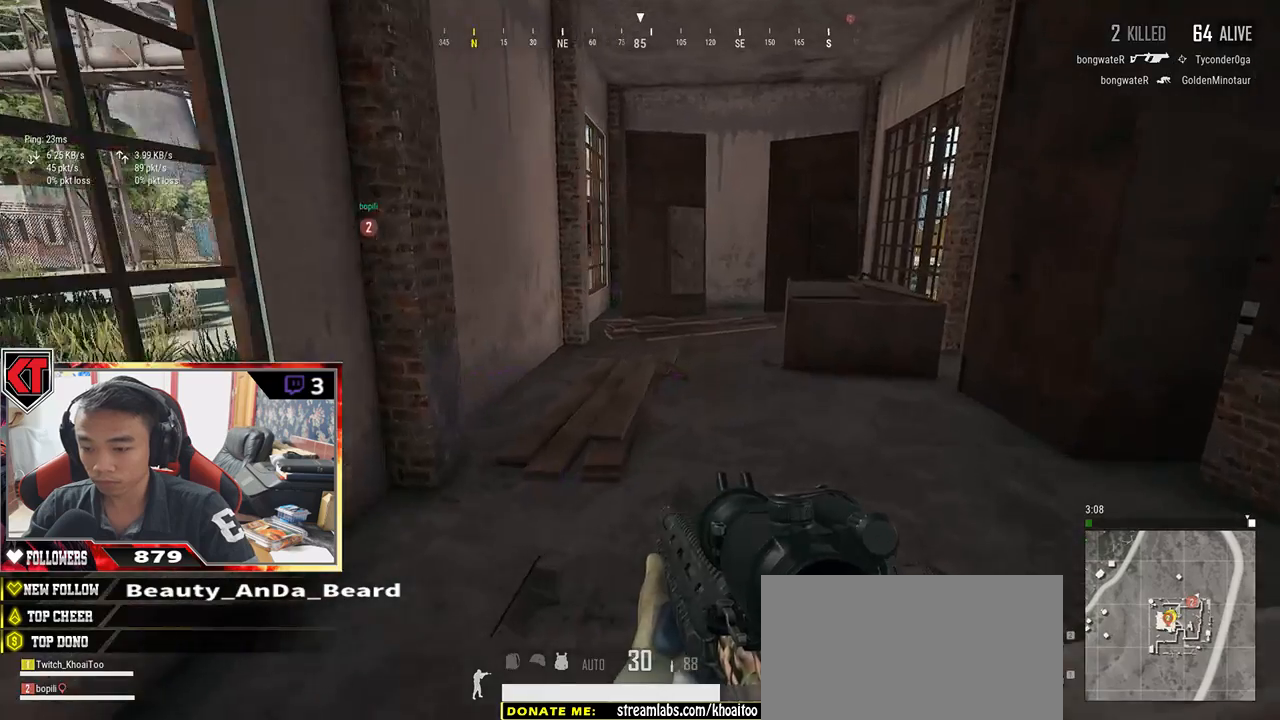
{"keys": [], "mouse": [], "events": [[17, "shift", "up"], [150, "tab", "down"], [200, "tab", "up"], [283, "w", "up"]]}
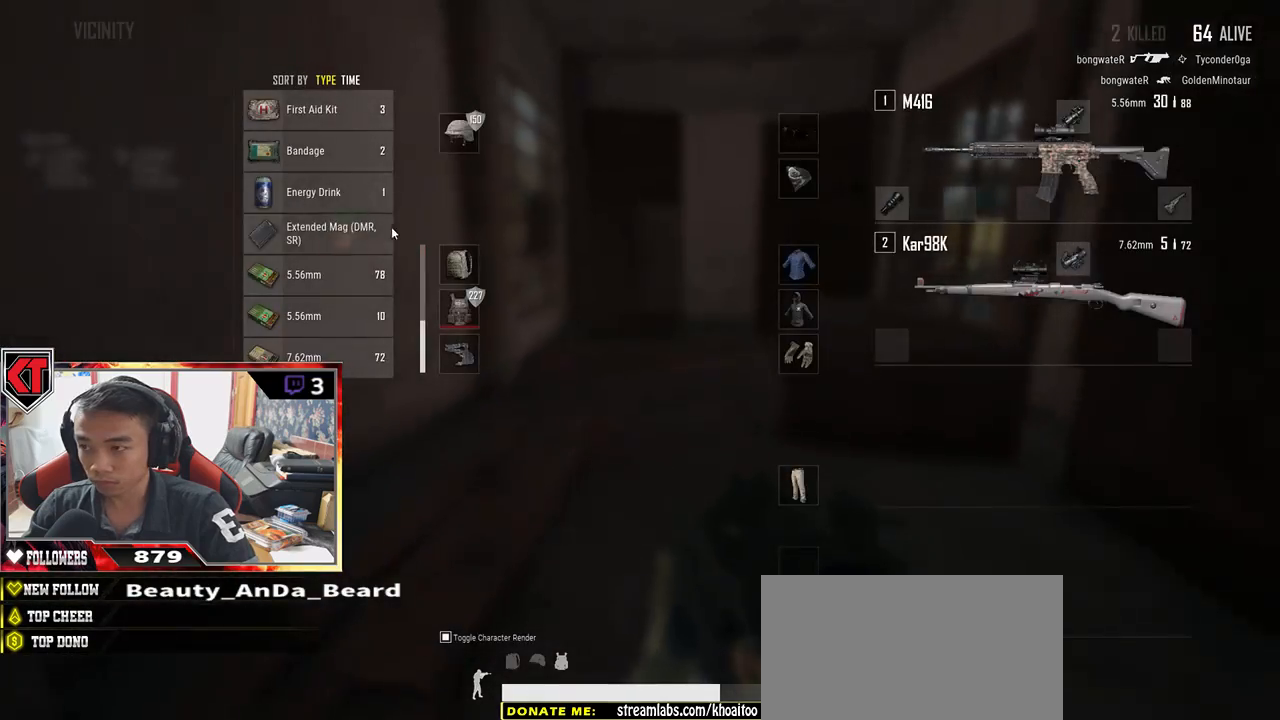
{"keys": ["tab"], "mouse": [], "events": [[167, "mouse_right", "down"], [217, "mouse_right", "up"], [417, "tab", "down"]]}
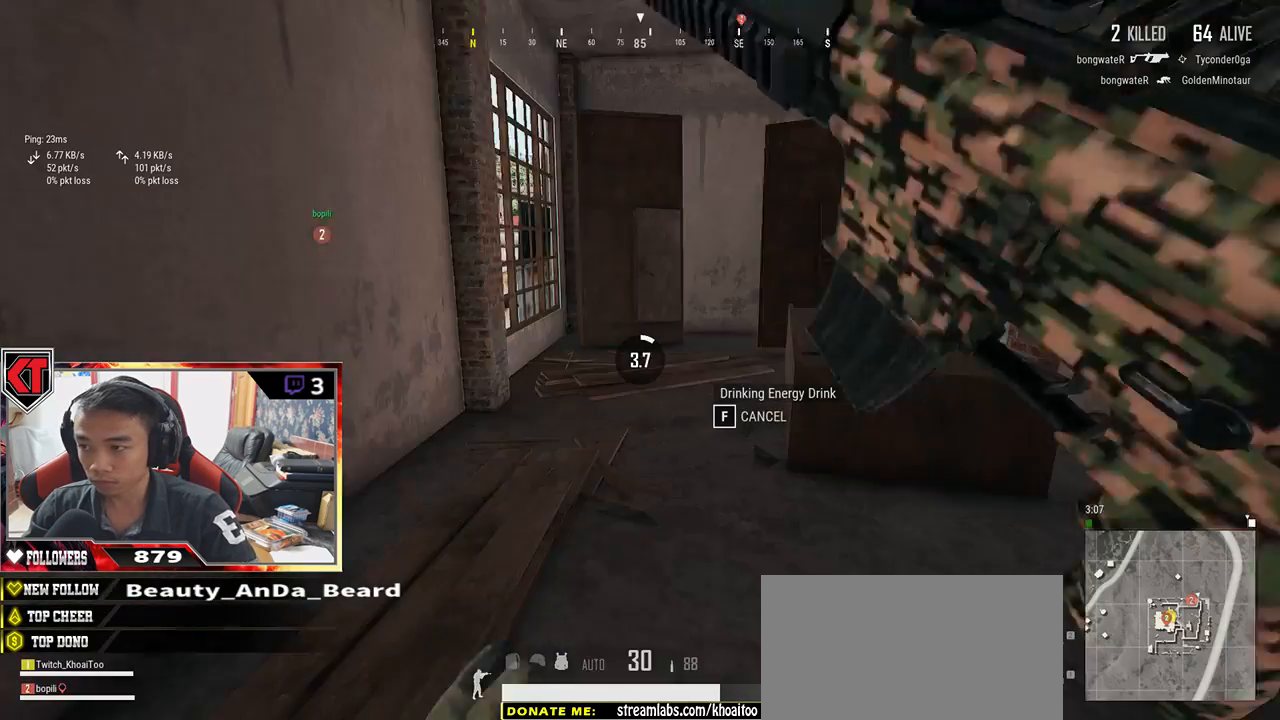
{"keys": [], "mouse": [], "events": [[17, "tab", "up"]]}
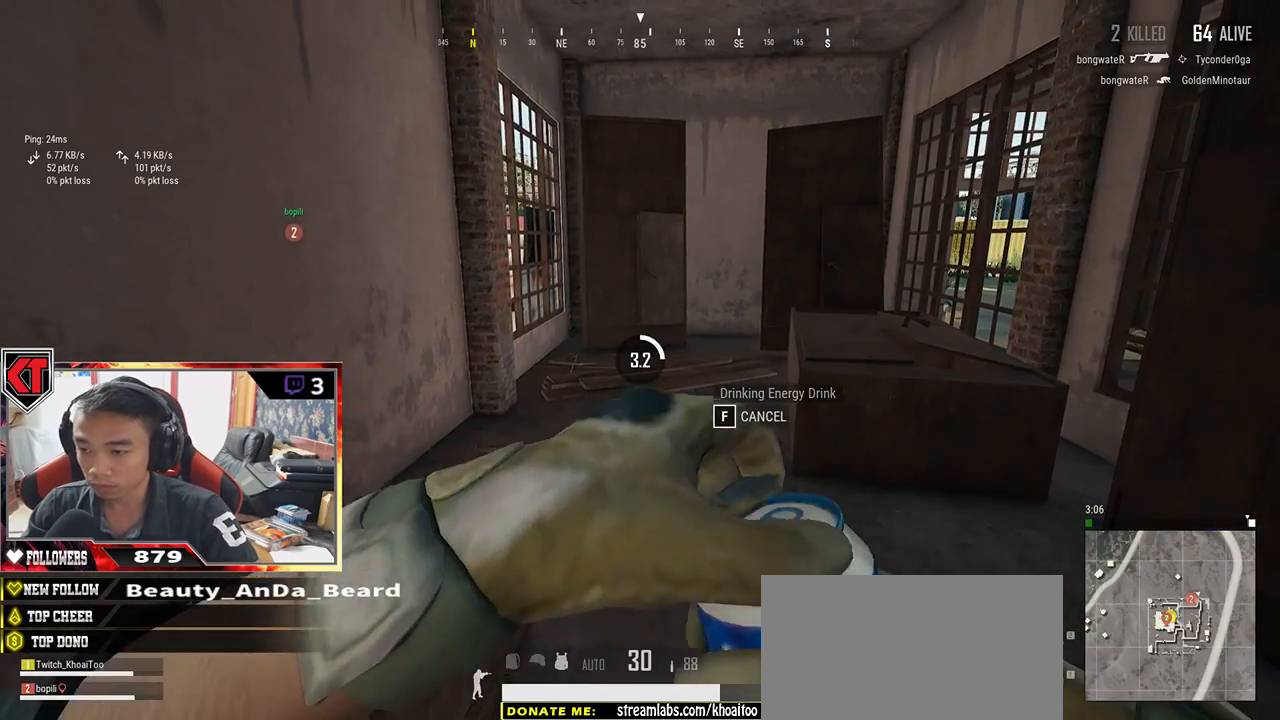
{"keys": [], "mouse": [], "events": []}
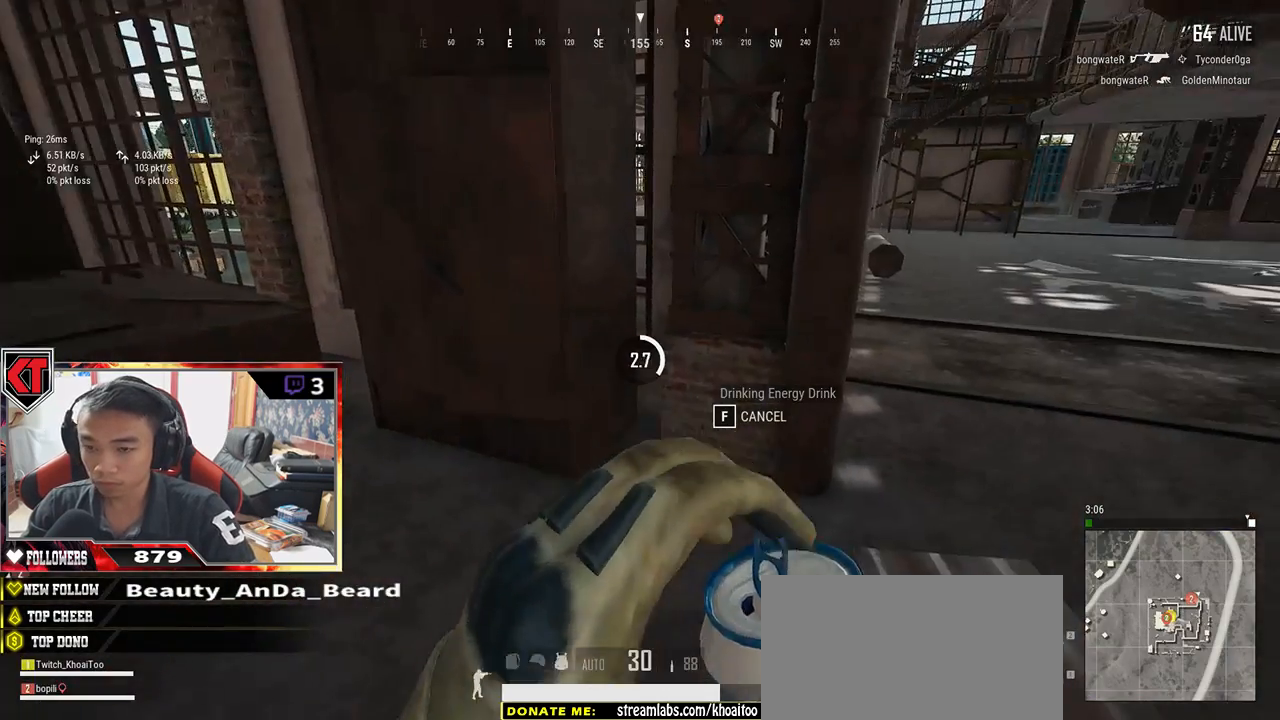
{"keys": [], "mouse": [], "events": []}
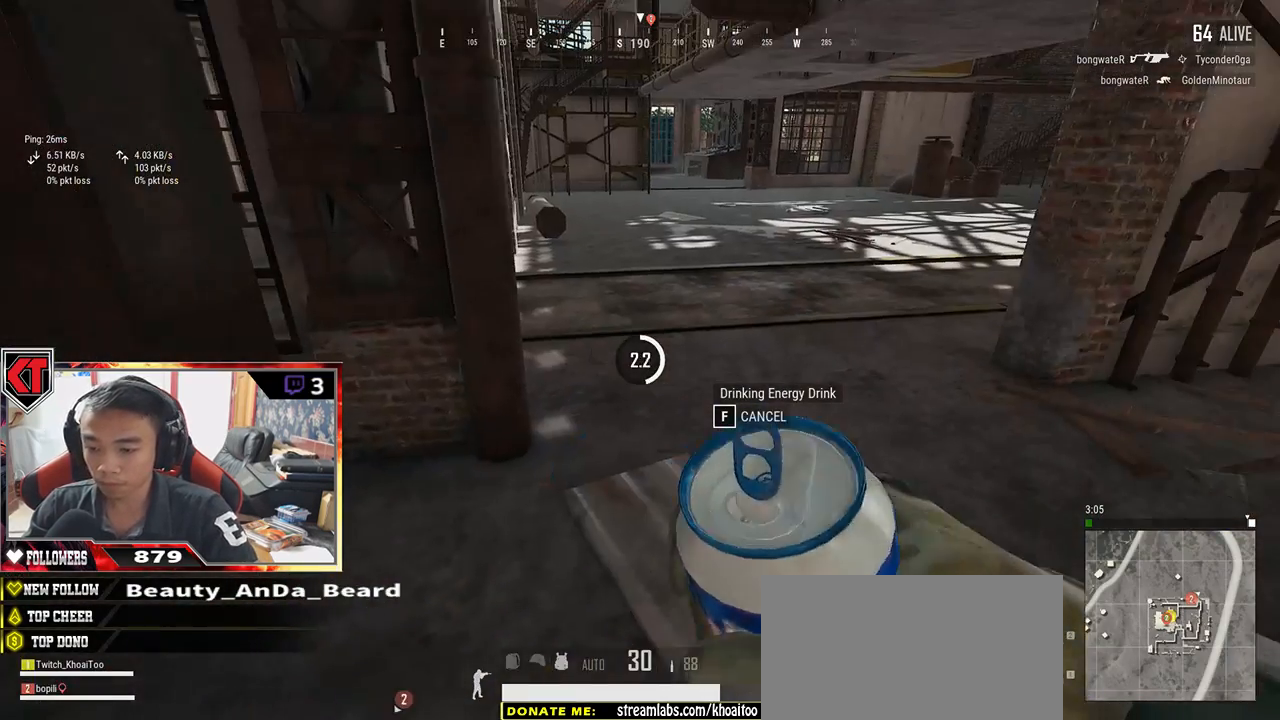
{"keys": ["tab"], "mouse": [], "events": [[483, "tab", "down"]]}
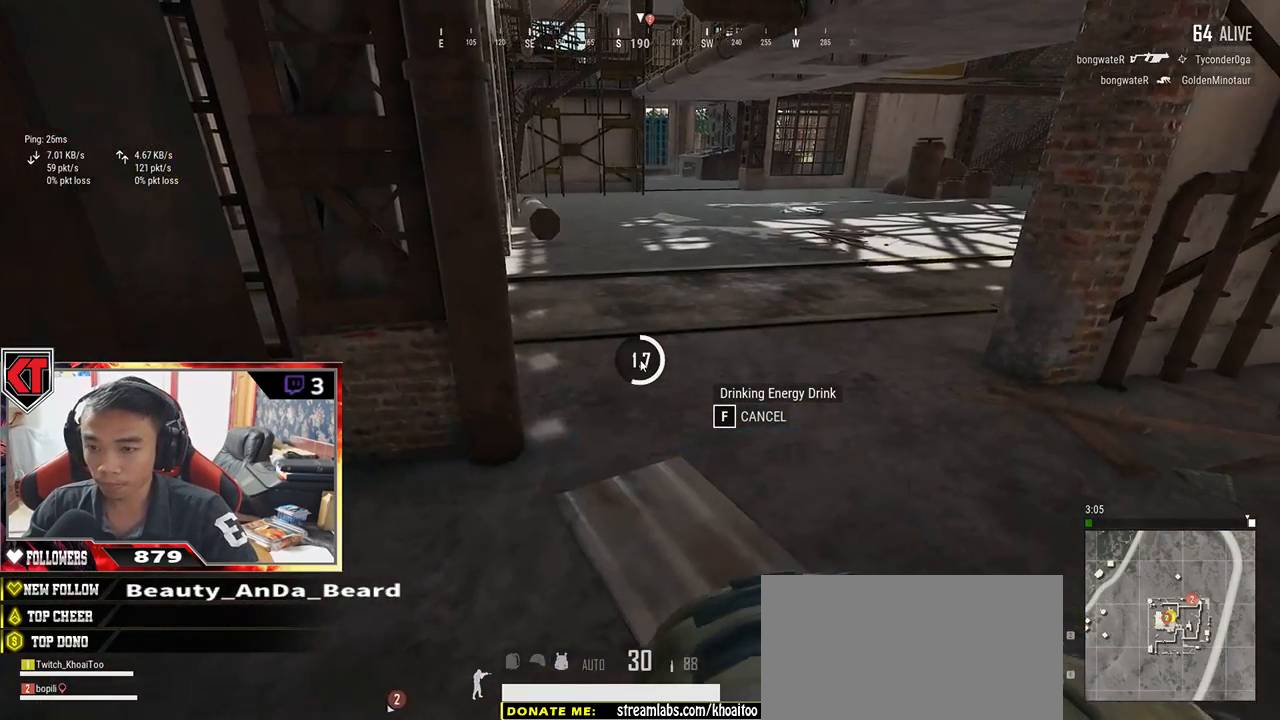
{"keys": ["tab"], "mouse": [], "events": [[100, "tab", "up"], [417, "tab", "down"]]}
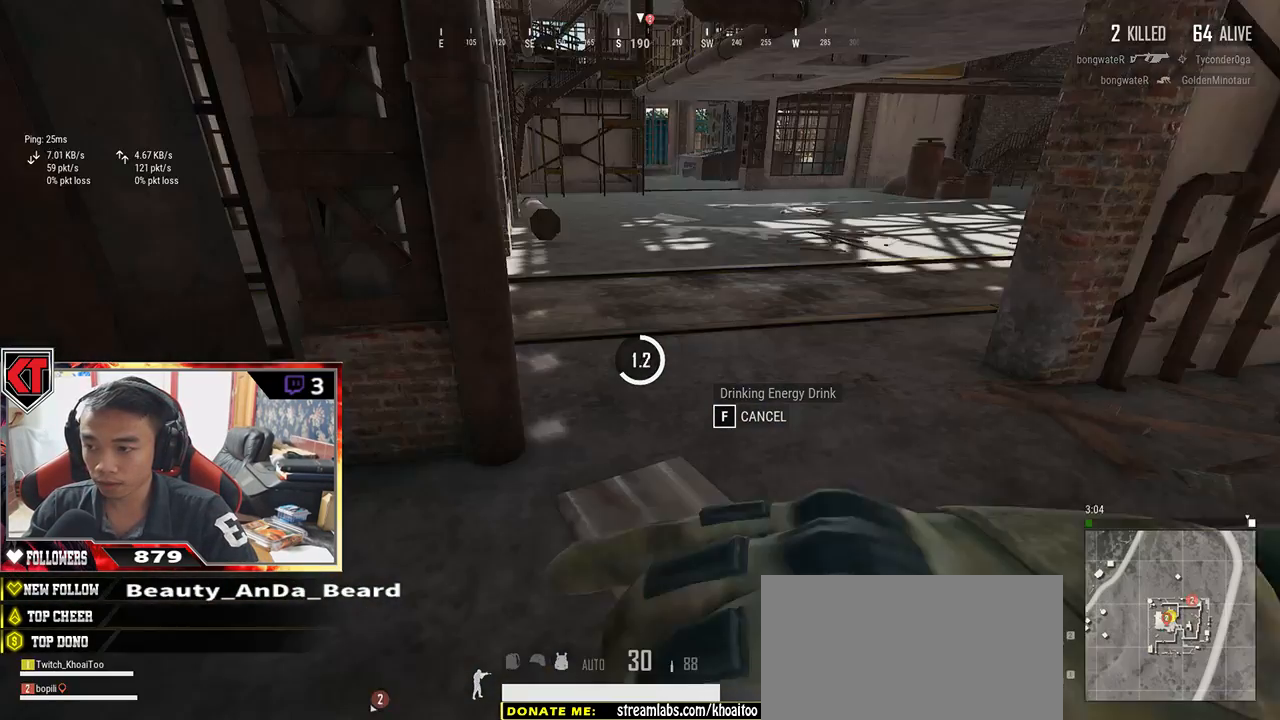
{"keys": [], "mouse": [], "events": [[67, "tab", "up"]]}
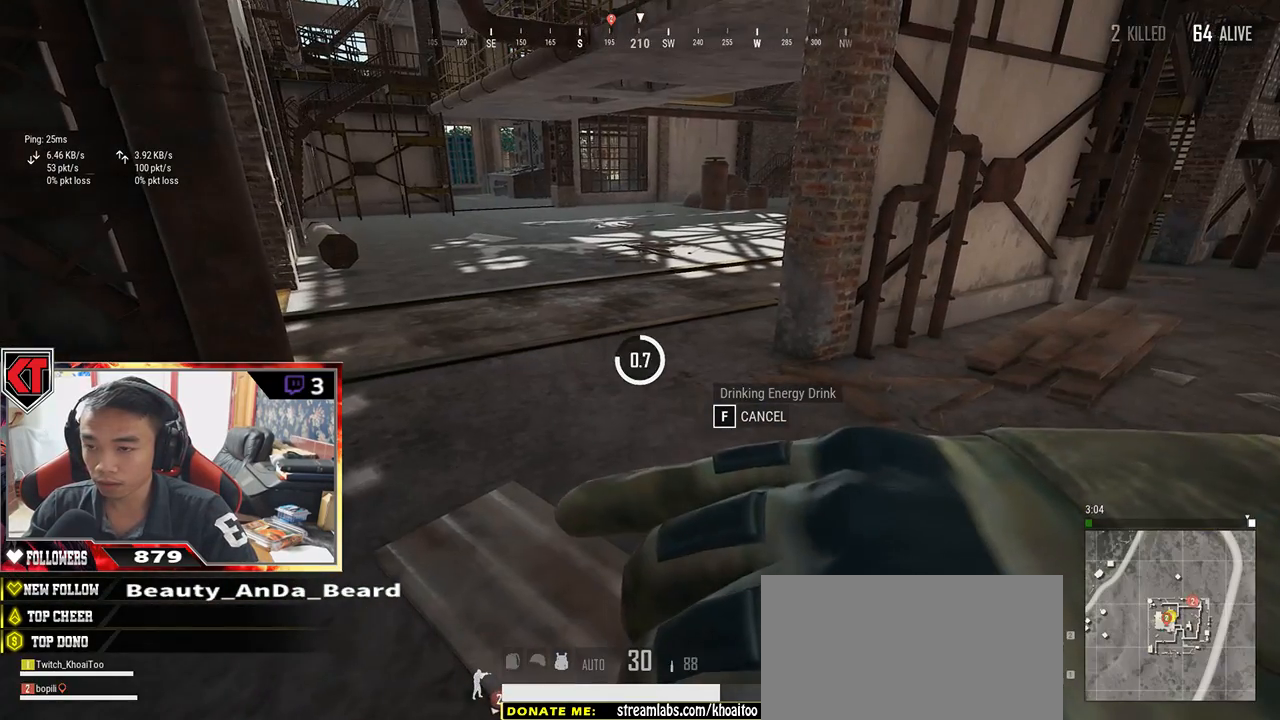
{"keys": [], "mouse": [], "events": []}
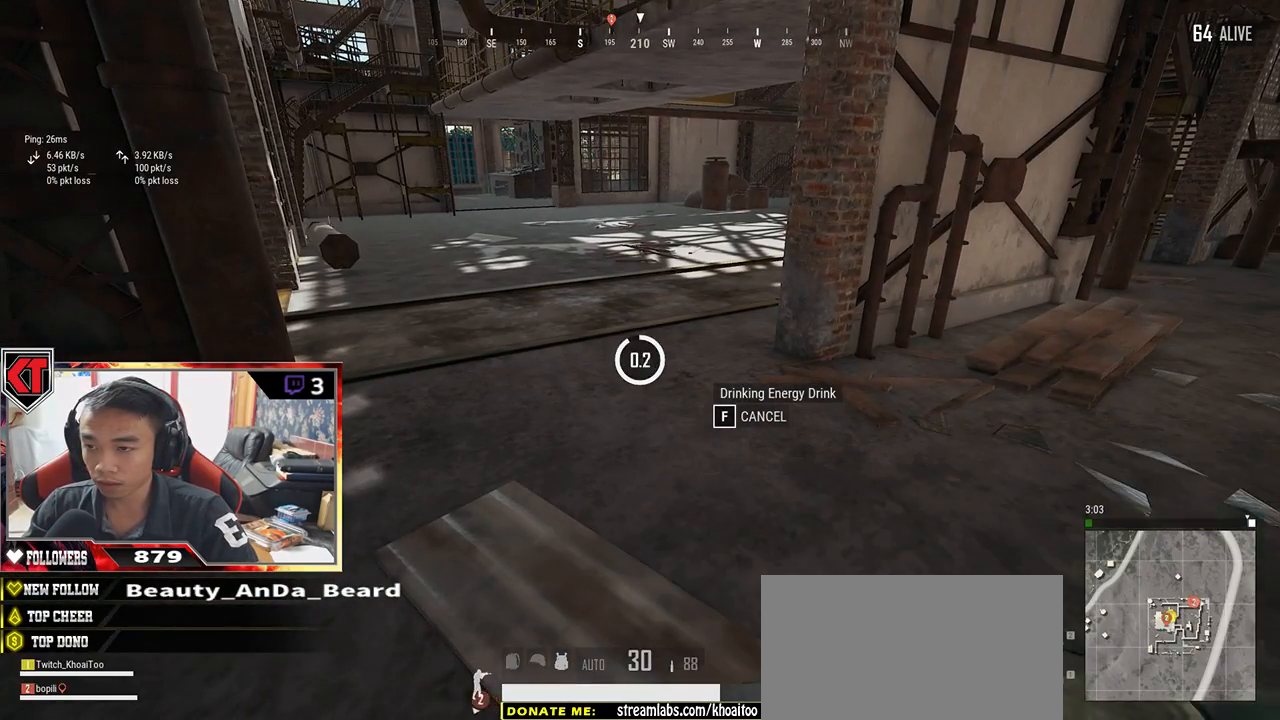
{"keys": ["w"], "mouse": [], "events": [[383, "w", "down"]]}
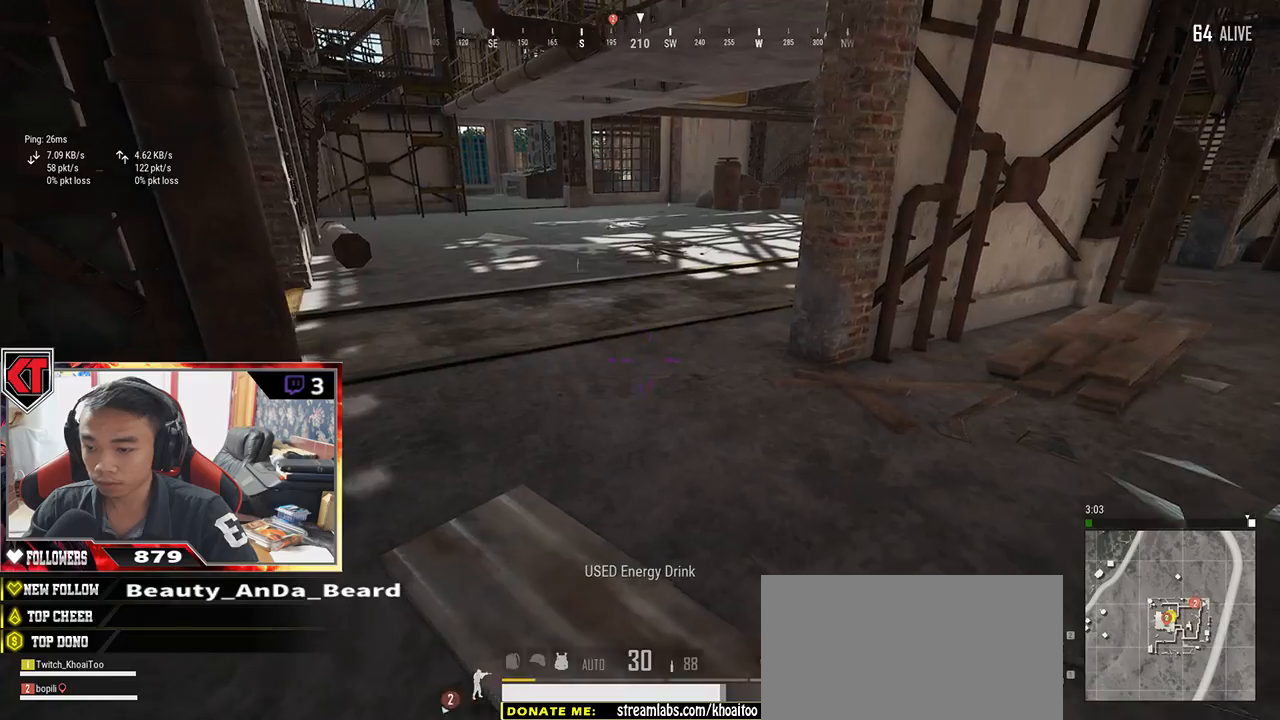
{"keys": ["shift", "w"], "mouse": [], "events": [[83, "shift", "down"]]}
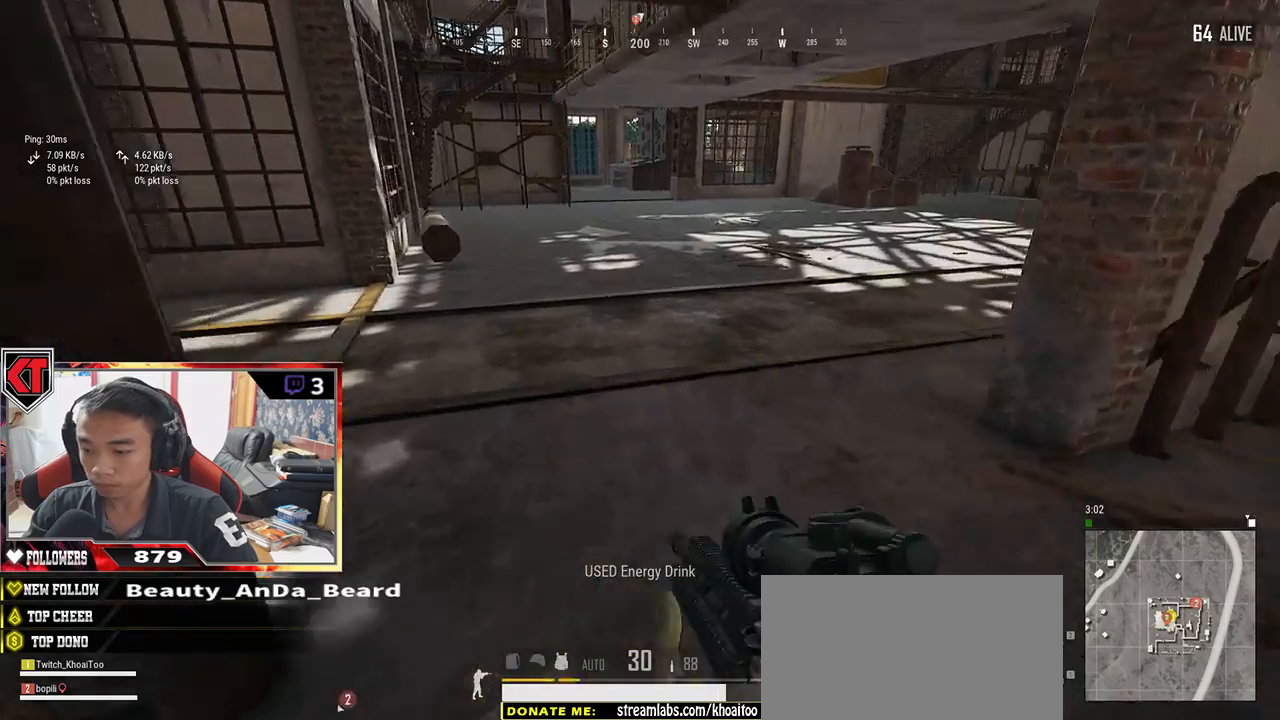
{"keys": ["w"], "mouse": [], "events": [[400, "shift", "up"]]}
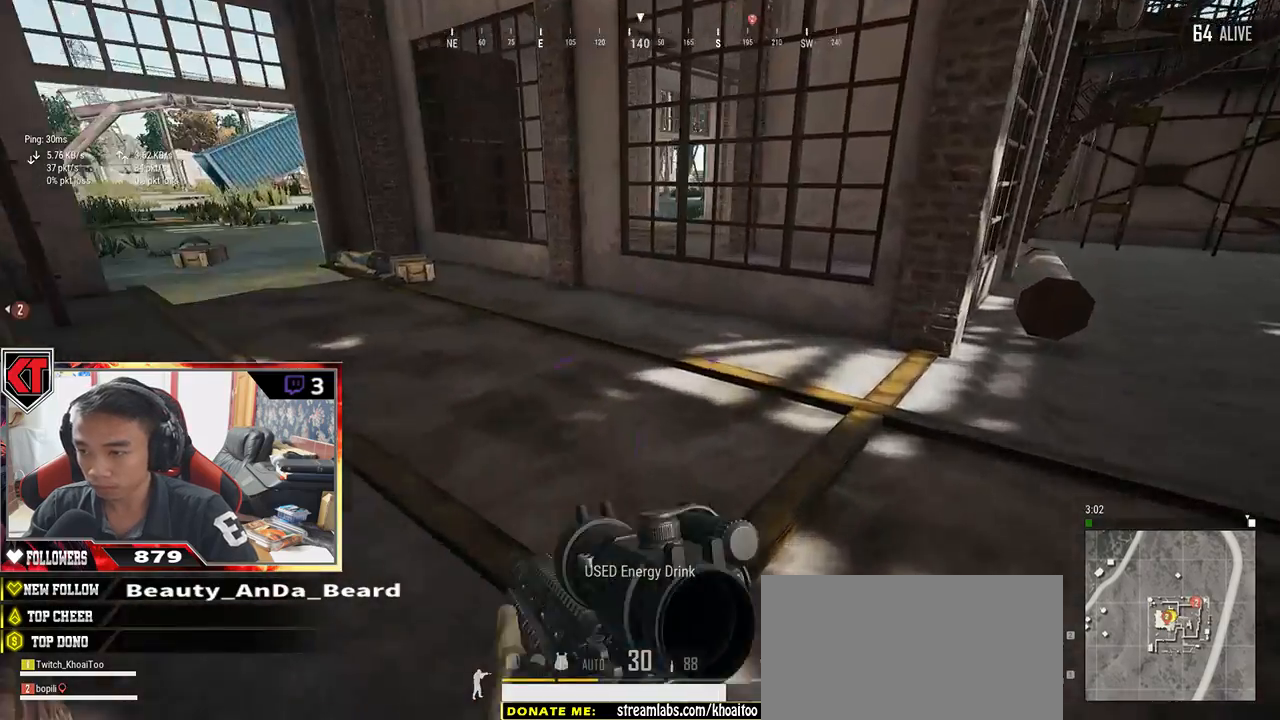
{"keys": ["shift", "w"], "mouse": [], "events": [[100, "shift", "down"]]}
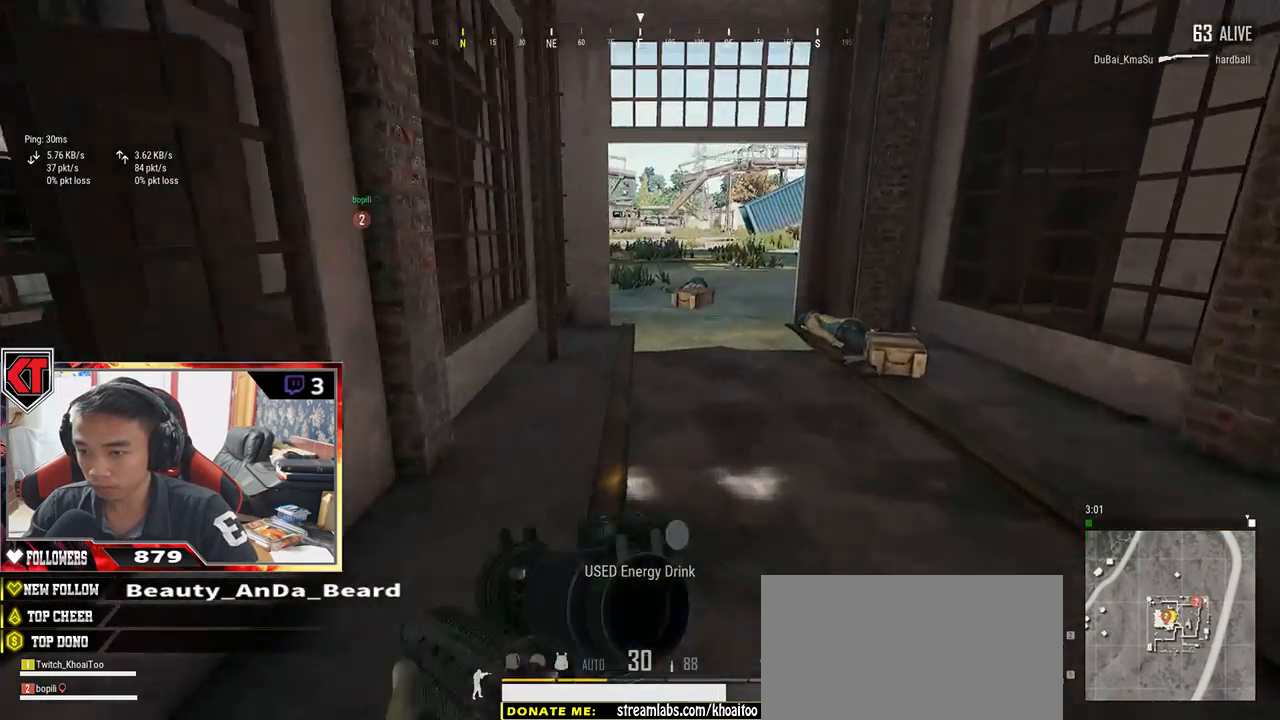
{"keys": ["d", "w"], "mouse": [], "events": [[17, "d", "down"], [483, "shift", "up"]]}
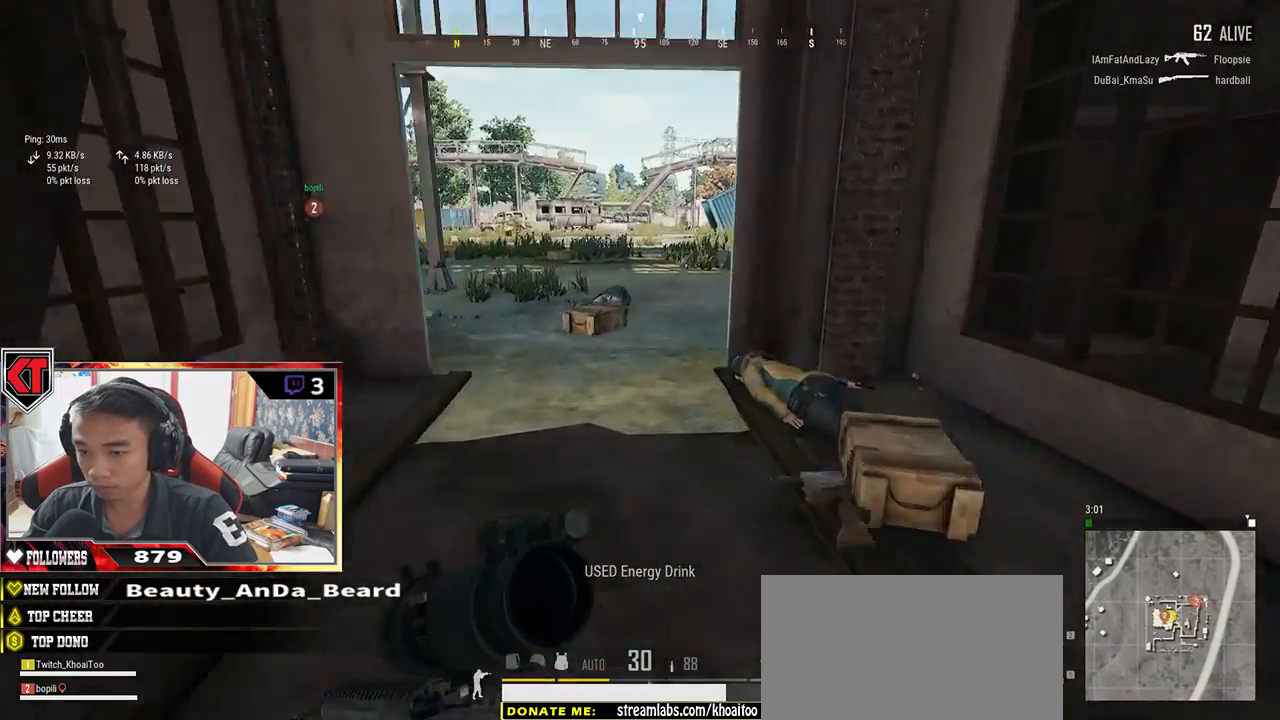
{"keys": ["a", "w"], "mouse": [], "events": [[167, "tab", "down"], [267, "tab", "up"], [333, "d", "up"], [450, "a", "down"]]}
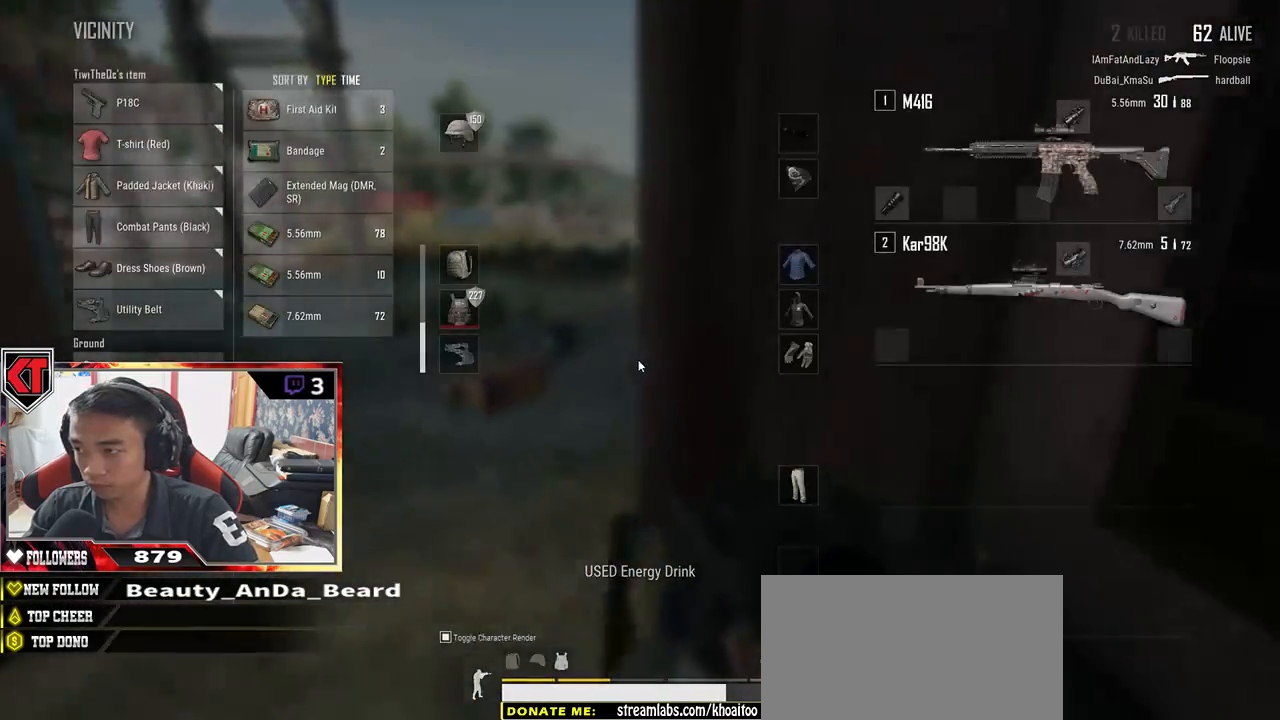
{"keys": ["tab", "w"], "mouse": [], "events": [[33, "w", "up"], [300, "a", "up"], [300, "w", "down"], [433, "tab", "down"]]}
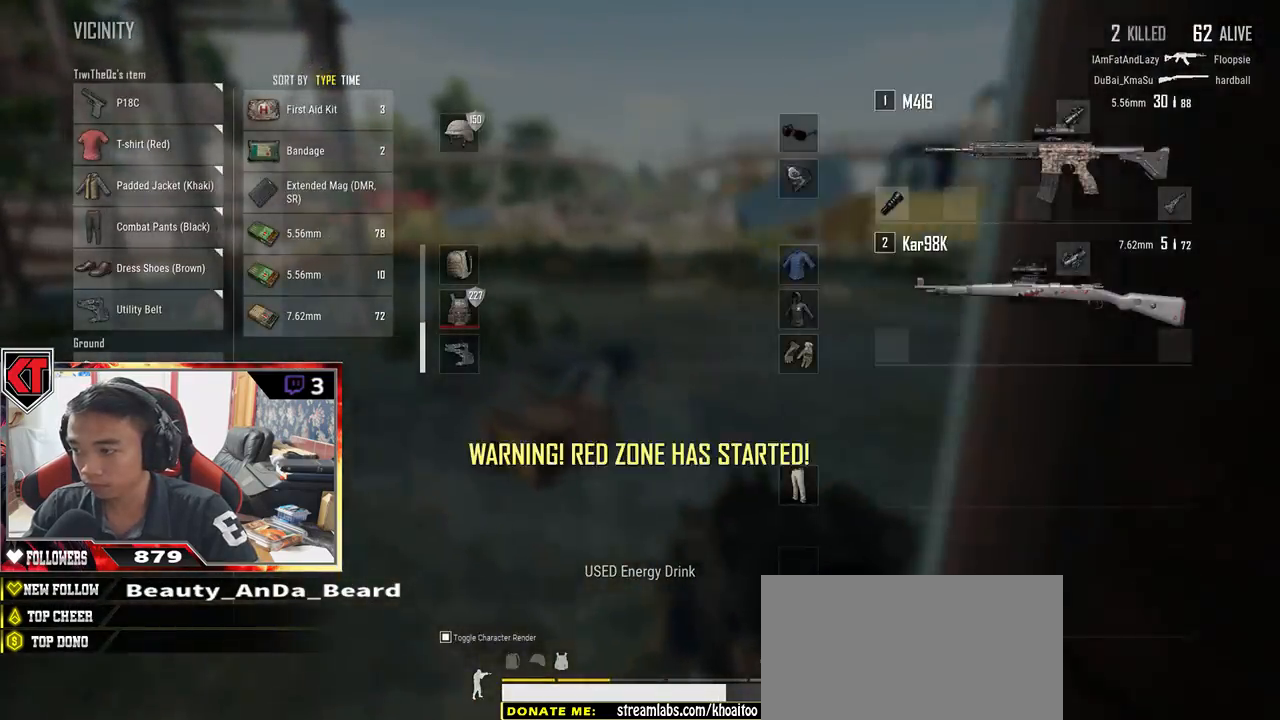
{"keys": ["shift", "w"], "mouse": [], "events": [[17, "tab", "up"], [233, "shift", "down"]]}
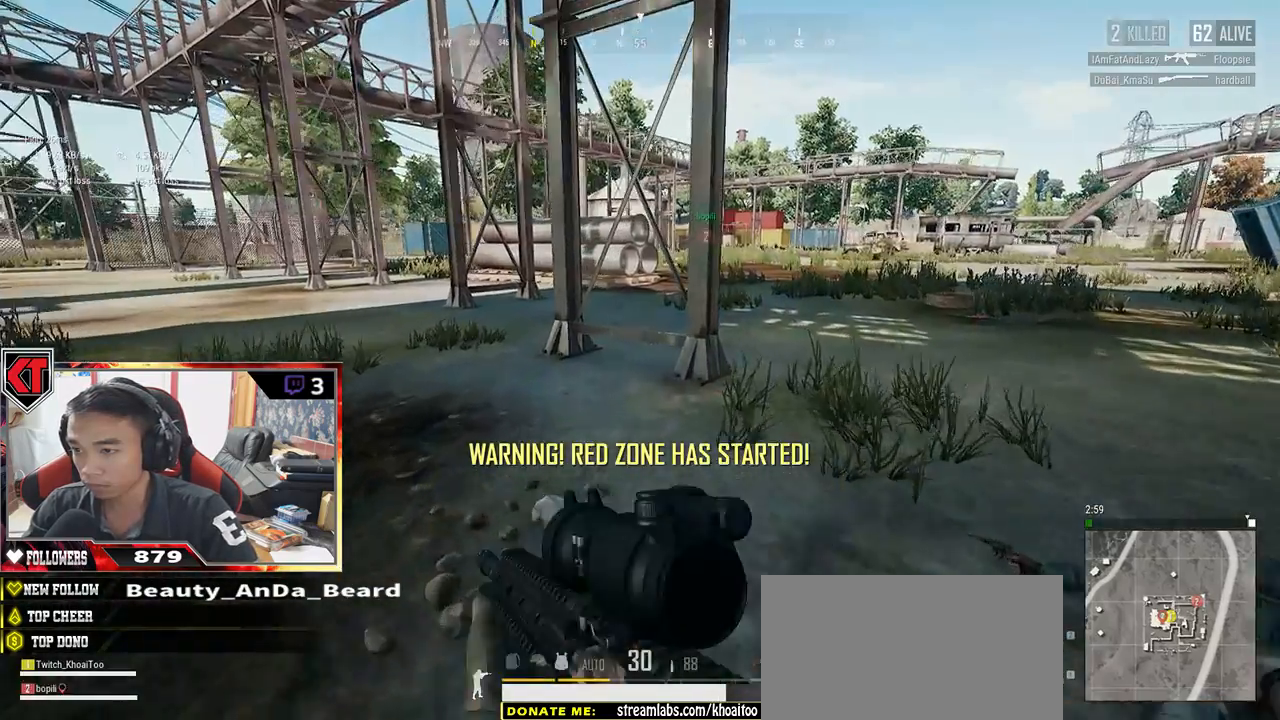
{"keys": ["d", "shift", "w"], "mouse": [], "events": [[150, "d", "down"]]}
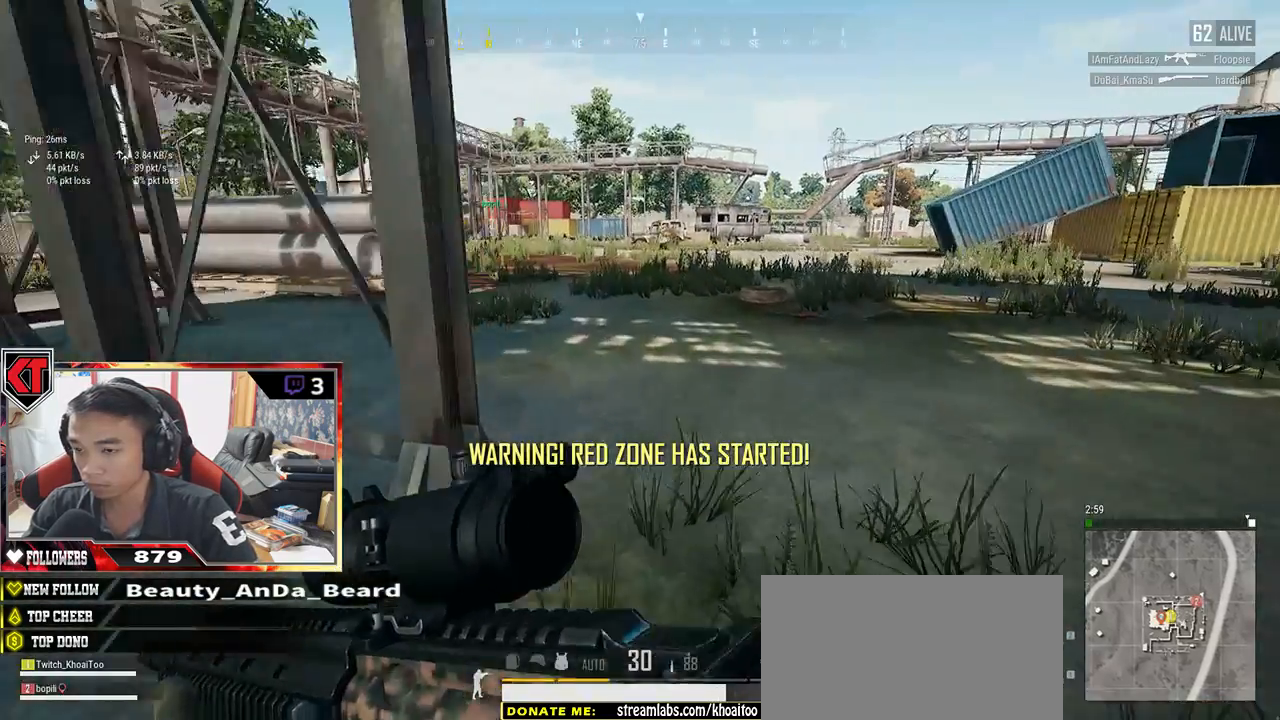
{"keys": ["shift", "w"], "mouse": [], "events": [[67, "d", "up"]]}
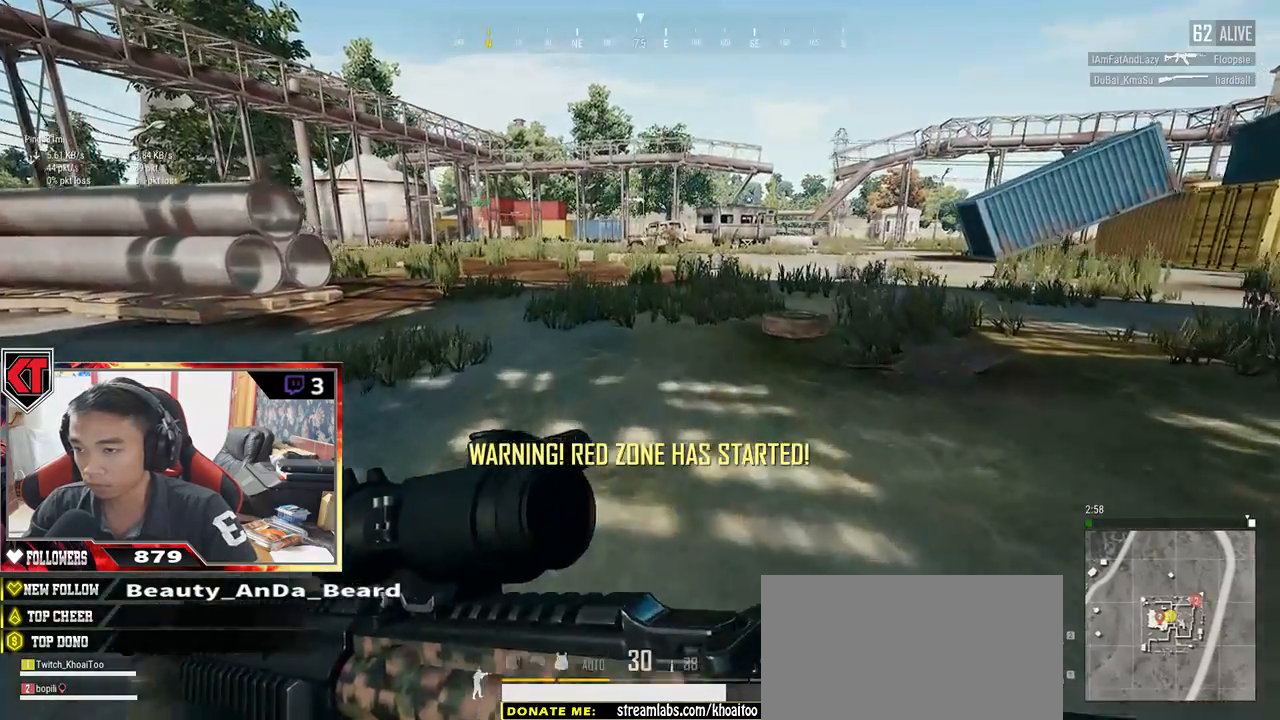
{"keys": ["shift", "w"], "mouse": [], "events": []}
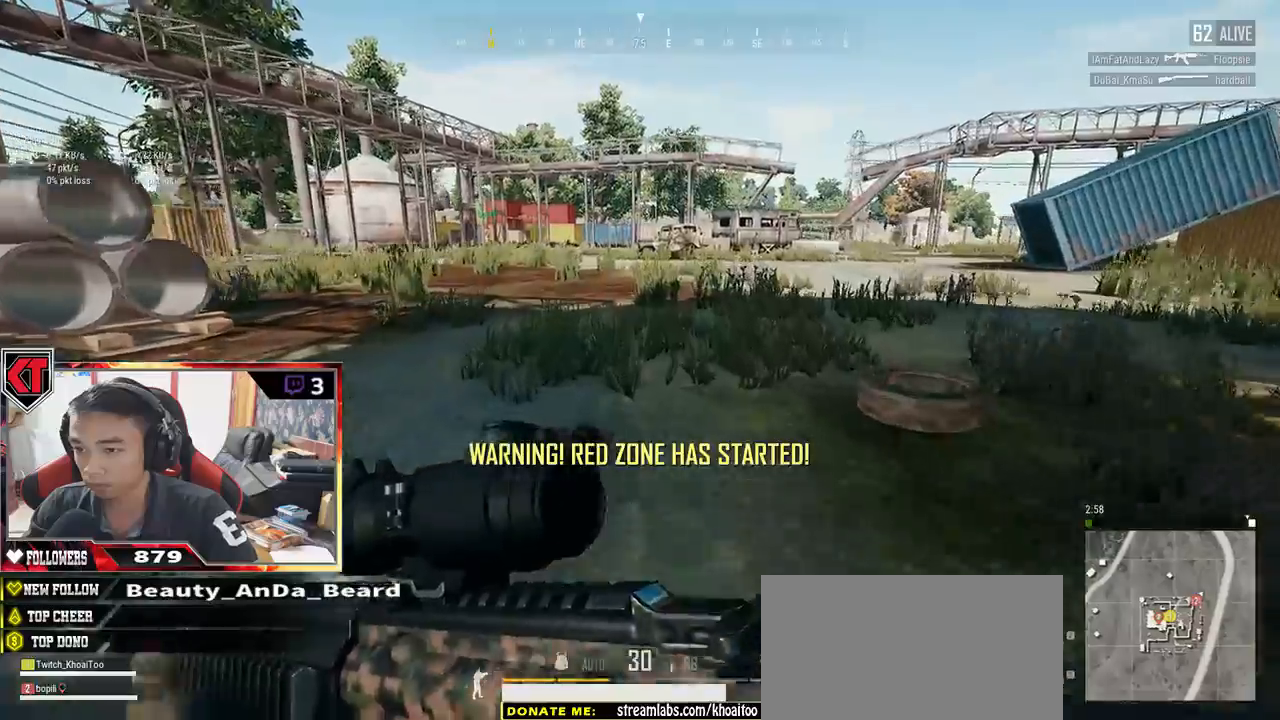
{"keys": ["shift", "w"], "mouse": [], "events": []}
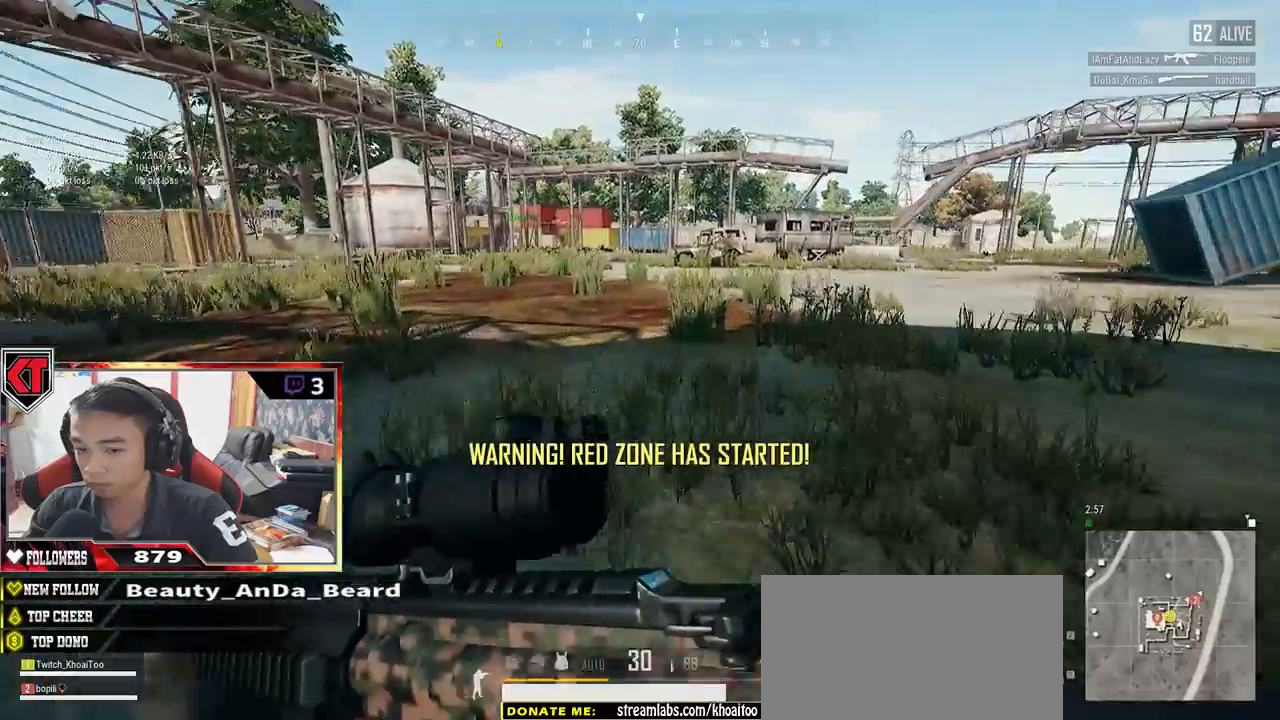
{"keys": ["shift", "w"], "mouse": [], "events": []}
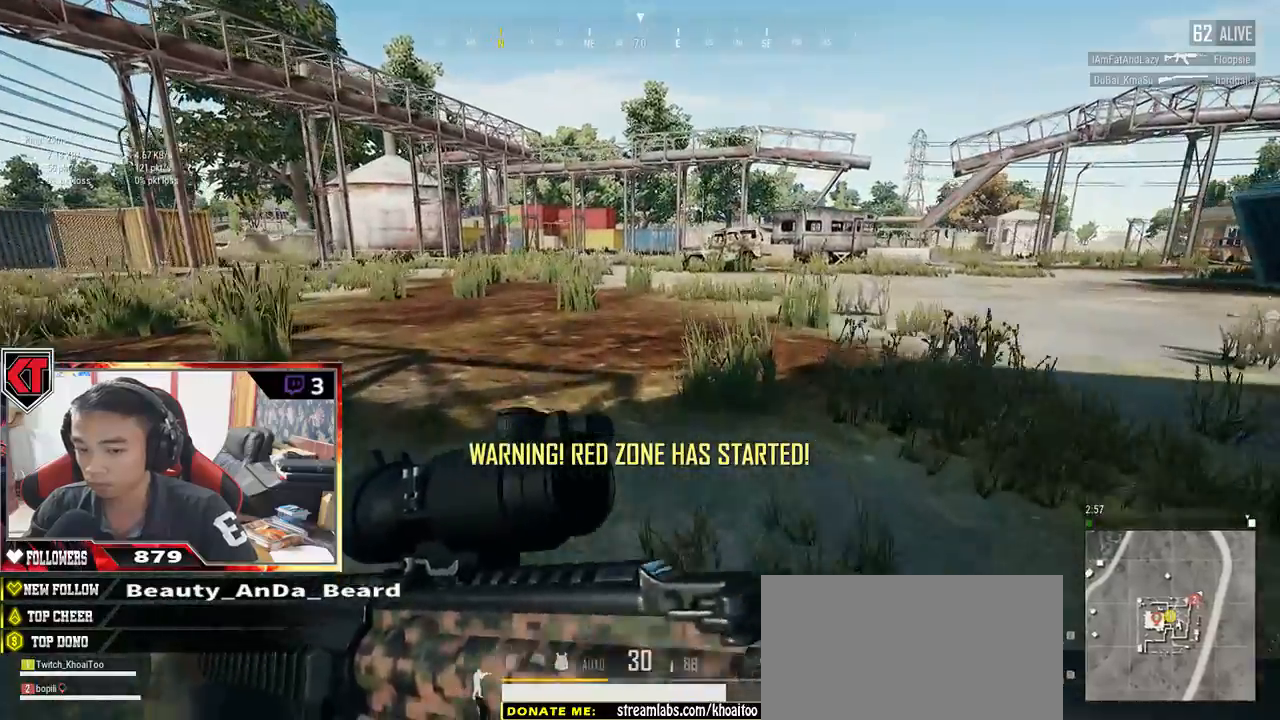
{"keys": ["shift", "w"], "mouse": [], "events": []}
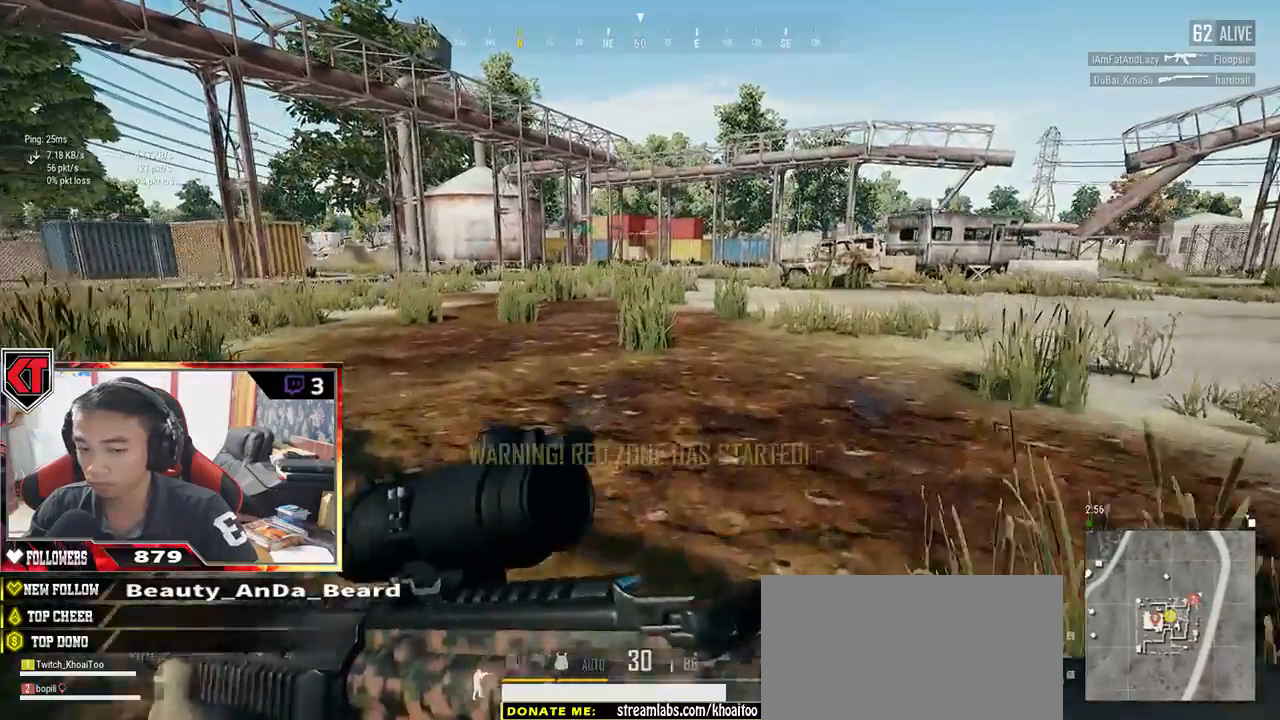
{"keys": ["shift", "w"], "mouse": [], "events": []}